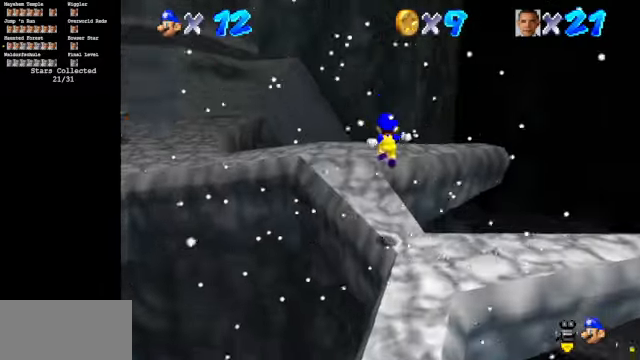
Gameplay with a controller (Nintendo layout); each line is a JSON object with the inputs held at the frame after it. "events" lists button and stick changes between this image and that frame as [ms after this image, input, new state], when the widget could be followed in between. Not read: L3 R3.
{"buttons": [], "left_stick": "up-left", "events": [[67, "B", "down"], [133, "left_stick", "up"], [267, "B", "up"], [267, "left_stick", "up-left"]]}
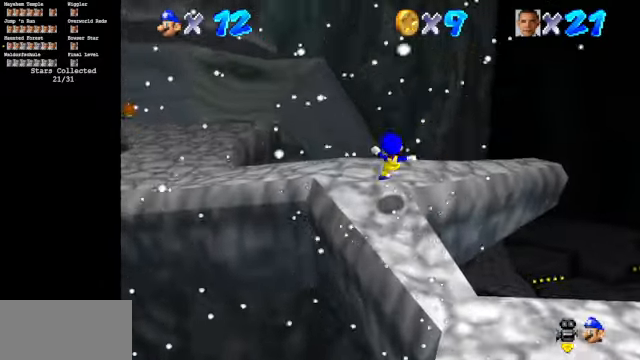
{"buttons": ["C_DOWN", "C_RIGHT"], "left_stick": "up-left", "events": [[33, "C_DOWN", "down"], [33, "C_RIGHT", "down"]]}
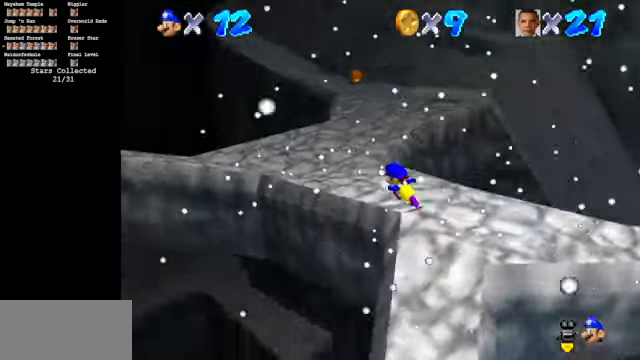
{"buttons": ["C_DOWN", "C_RIGHT"], "left_stick": "up", "events": [[133, "left_stick", "up"]]}
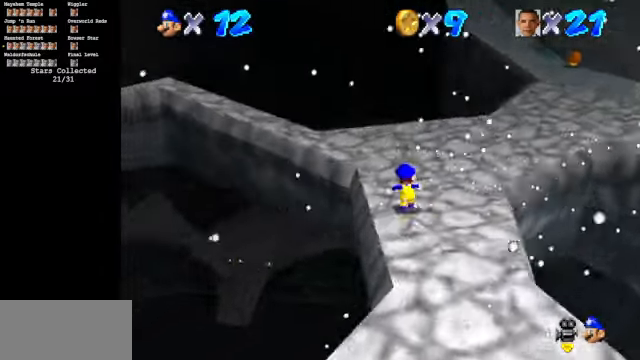
{"buttons": ["C_DOWN", "C_RIGHT"], "left_stick": "up", "events": [[200, "left_stick", "center"], [333, "left_stick", "up"]]}
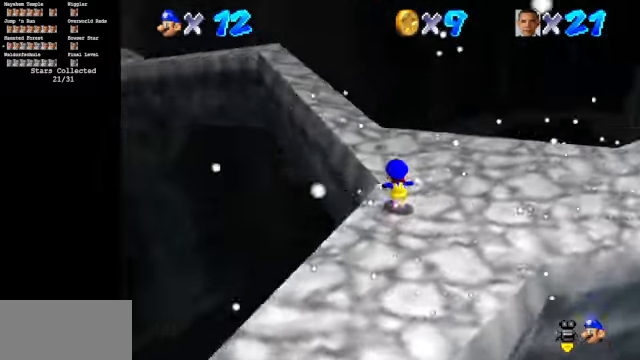
{"buttons": [], "left_stick": "up", "events": [[400, "C_DOWN", "up"], [433, "C_RIGHT", "up"]]}
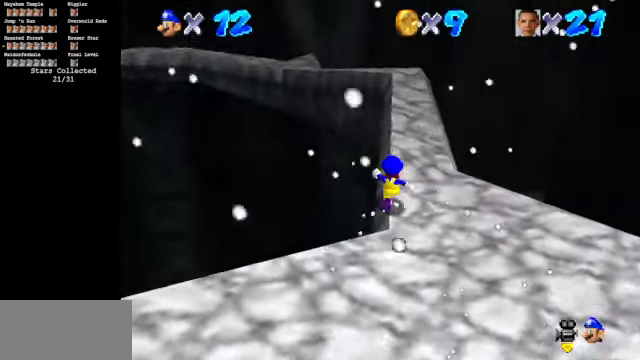
{"buttons": ["C_DOWN", "C_RIGHT"], "left_stick": "up-right", "events": [[67, "A", "down"], [133, "left_stick", "up-right"], [200, "A", "up"], [333, "C_DOWN", "down"], [333, "C_RIGHT", "down"]]}
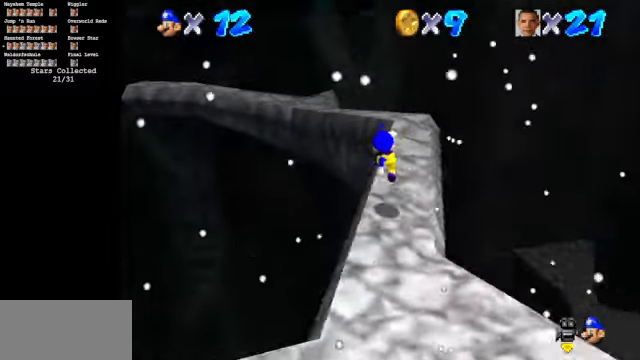
{"buttons": [], "left_stick": "down-right", "events": [[200, "C_DOWN", "up"], [200, "C_RIGHT", "up"], [367, "A", "down"], [467, "A", "up"], [500, "left_stick", "down-right"]]}
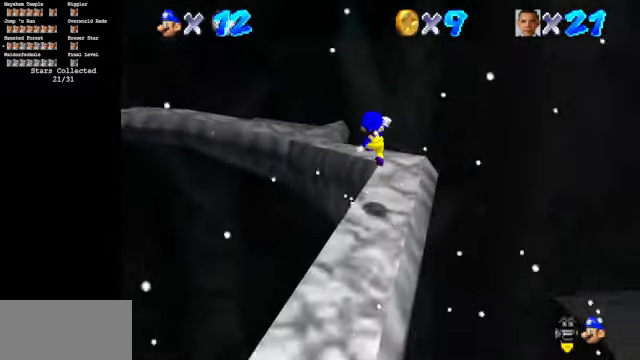
{"buttons": ["C_DOWN", "C_RIGHT"], "left_stick": "up", "events": [[100, "C_DOWN", "down"], [100, "C_RIGHT", "down"], [233, "left_stick", "center"], [433, "left_stick", "up"]]}
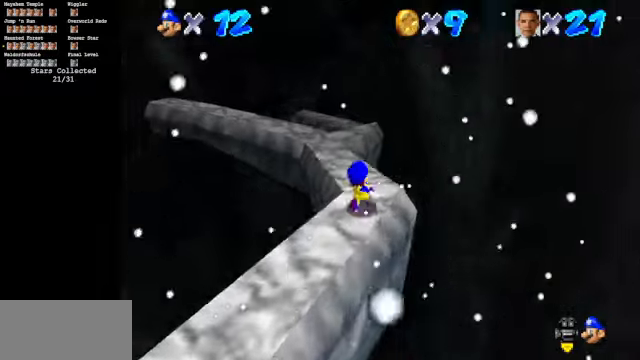
{"buttons": ["A"], "left_stick": "up", "events": [[166, "C_DOWN", "up"], [166, "C_RIGHT", "up"], [266, "A", "down"]]}
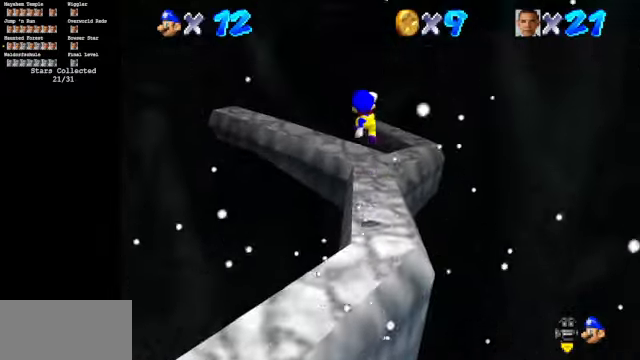
{"buttons": ["C_DOWN", "C_RIGHT"], "left_stick": "up", "events": [[66, "A", "up"], [200, "C_DOWN", "down"], [233, "C_RIGHT", "down"]]}
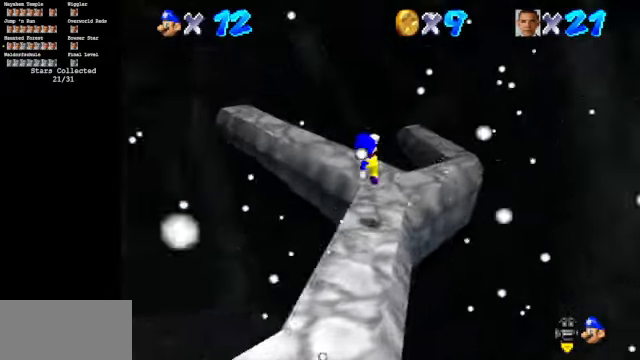
{"buttons": ["C_DOWN", "C_RIGHT"], "left_stick": "up", "events": [[100, "left_stick", "center"], [400, "left_stick", "up"]]}
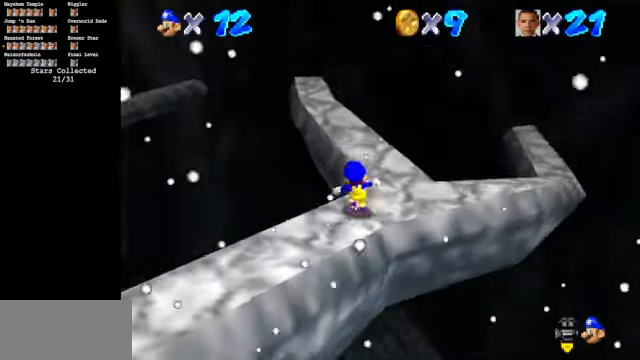
{"buttons": ["A"], "left_stick": "up", "events": [[33, "C_DOWN", "up"], [33, "C_RIGHT", "up"], [200, "A", "down"]]}
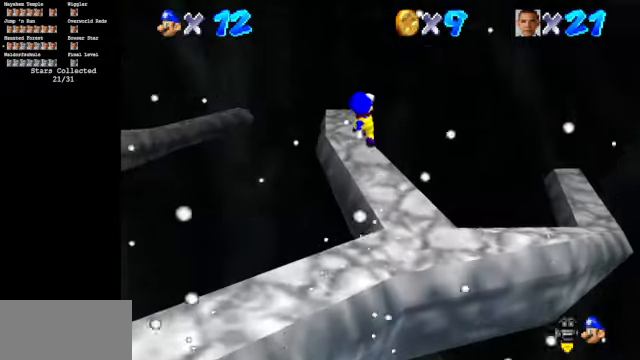
{"buttons": ["A"], "left_stick": "up-left", "events": [[100, "A", "up"], [233, "left_stick", "up-left"], [500, "A", "down"]]}
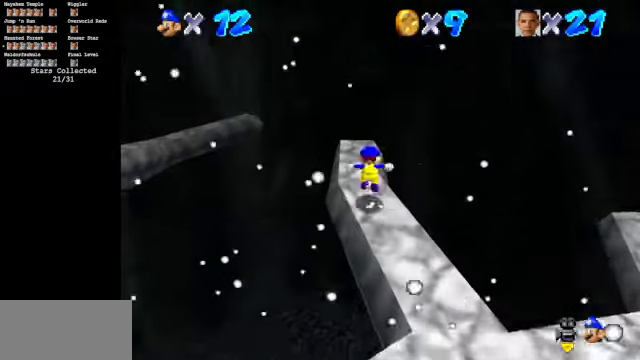
{"buttons": ["C_DOWN", "C_LEFT"], "left_stick": "center", "events": [[33, "left_stick", "left"], [133, "A", "up"], [300, "left_stick", "center"], [366, "C_DOWN", "down"], [366, "C_LEFT", "down"]]}
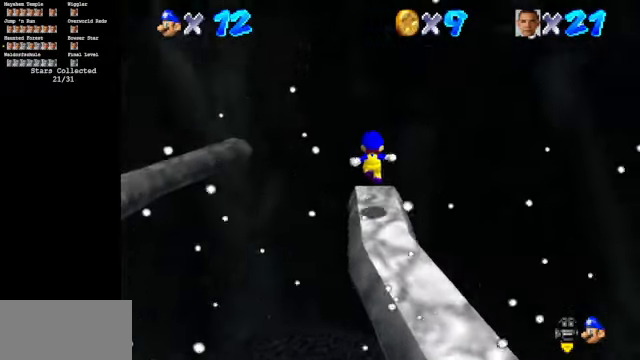
{"buttons": ["C_DOWN", "C_LEFT"], "left_stick": "center", "events": []}
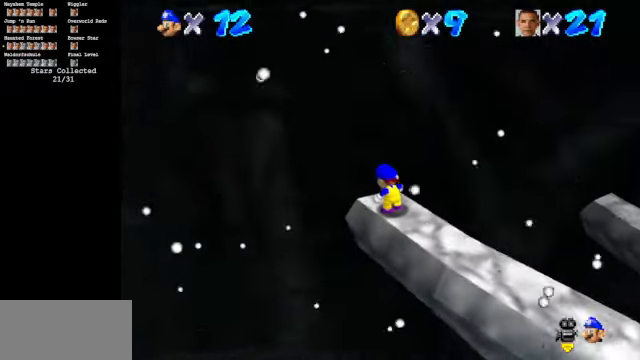
{"buttons": ["C_DOWN", "C_LEFT"], "left_stick": "center", "events": []}
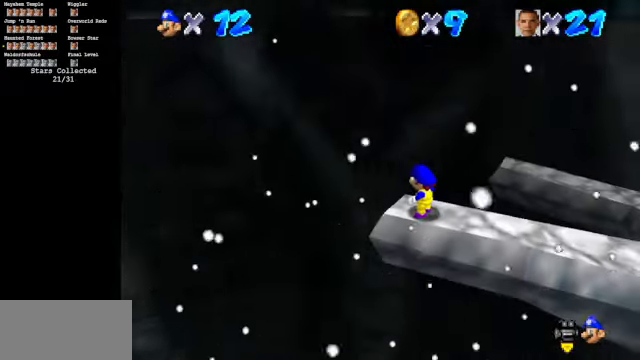
{"buttons": ["C_DOWN", "C_LEFT"], "left_stick": "center", "events": []}
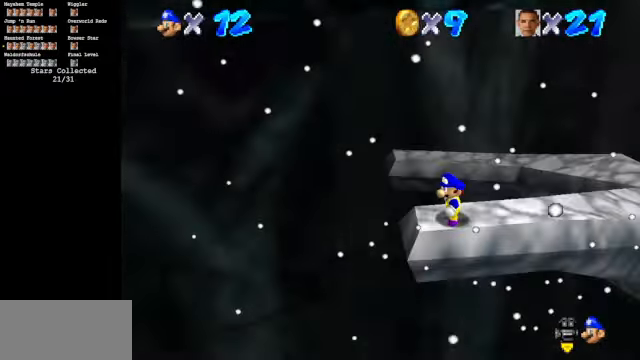
{"buttons": ["C_RIGHT", "C_UP"], "left_stick": "center", "events": [[200, "left_stick", "left"], [300, "C_DOWN", "up"], [300, "C_LEFT", "up"], [300, "left_stick", "center"], [433, "C_UP", "down"], [500, "C_RIGHT", "down"]]}
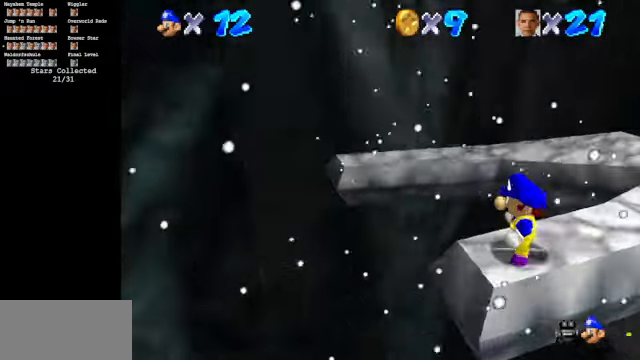
{"buttons": [], "left_stick": "center", "events": [[133, "C_RIGHT", "up"], [133, "C_UP", "up"], [234, "C_UP", "down"], [367, "C_UP", "up"]]}
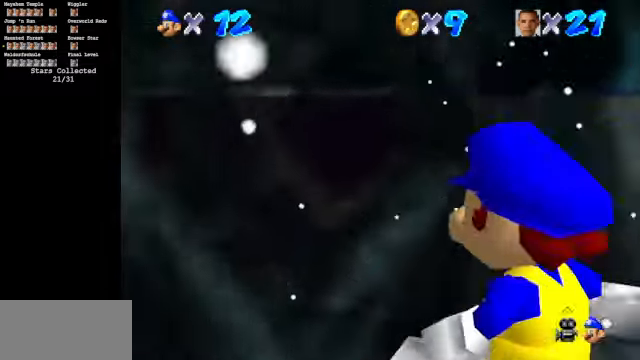
{"buttons": [], "left_stick": "right", "events": [[234, "left_stick", "right"]]}
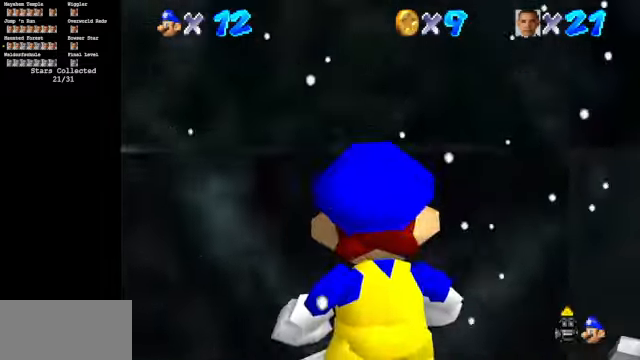
{"buttons": ["C_DOWN"], "left_stick": "center", "events": [[34, "left_stick", "center"], [67, "C_DOWN", "down"], [100, "C_LEFT", "down"], [200, "C_DOWN", "up"], [200, "C_LEFT", "up"], [334, "C_LEFT", "down"], [367, "C_DOWN", "down"], [500, "C_LEFT", "up"]]}
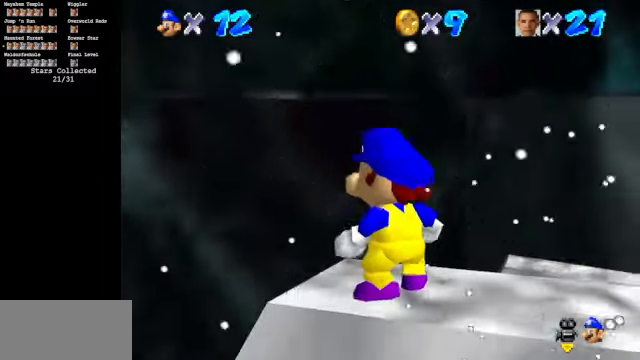
{"buttons": ["C_DOWN", "C_LEFT"], "left_stick": "center", "events": [[34, "C_DOWN", "up"], [100, "C_DOWN", "down"], [100, "C_LEFT", "down"]]}
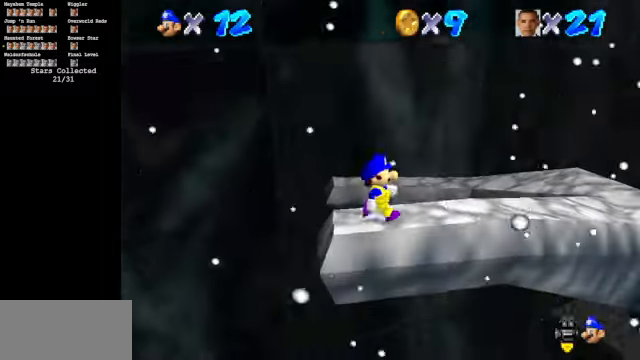
{"buttons": ["C_DOWN", "C_LEFT"], "left_stick": "up-right", "events": [[467, "left_stick", "up-right"]]}
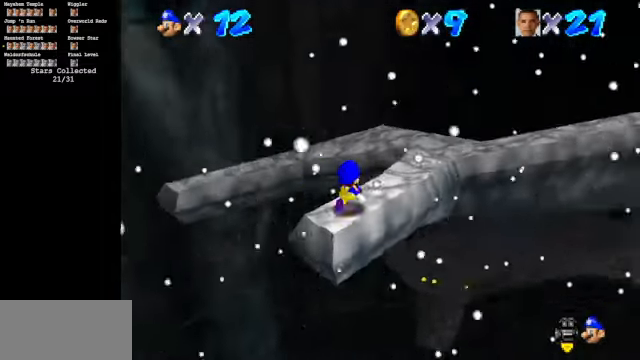
{"buttons": [], "left_stick": "up", "events": [[167, "C_DOWN", "up"], [167, "C_LEFT", "up"], [300, "left_stick", "up"]]}
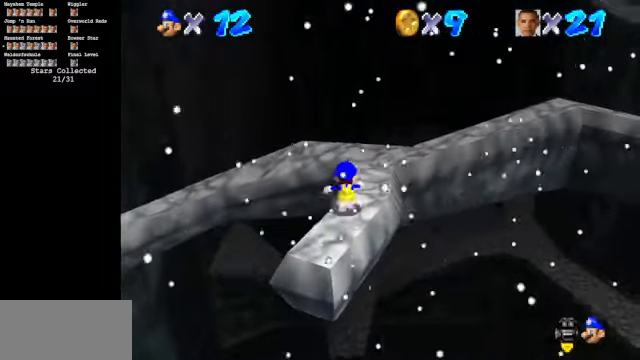
{"buttons": [], "left_stick": "up", "events": [[34, "A", "down"], [400, "A", "up"]]}
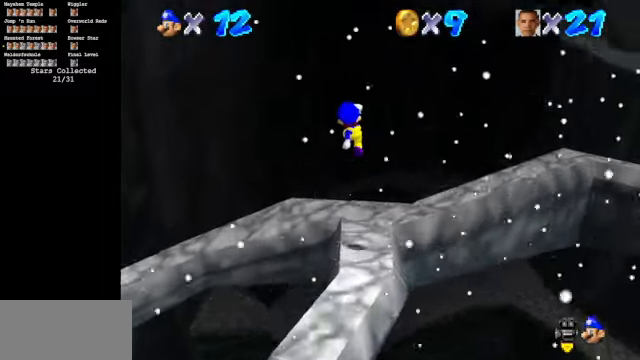
{"buttons": ["C_DOWN", "C_RIGHT"], "left_stick": "center", "events": [[34, "left_stick", "up-right"], [100, "C_DOWN", "down"], [134, "C_RIGHT", "down"], [267, "left_stick", "center"]]}
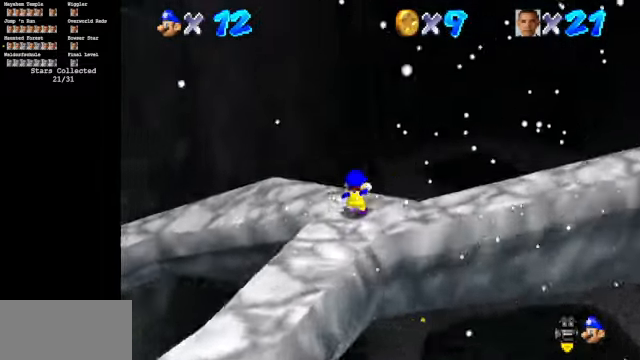
{"buttons": ["C_DOWN", "C_RIGHT"], "left_stick": "up", "events": [[367, "left_stick", "up"]]}
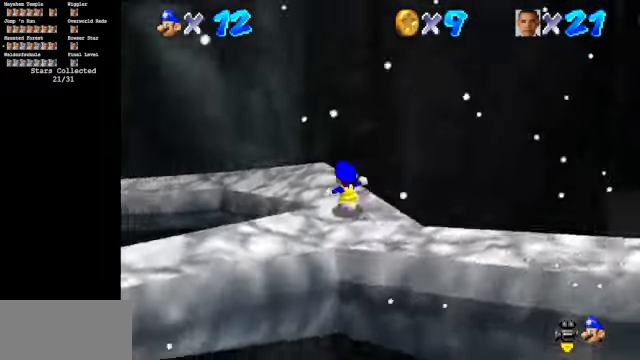
{"buttons": ["C_DOWN", "C_RIGHT"], "left_stick": "up", "events": []}